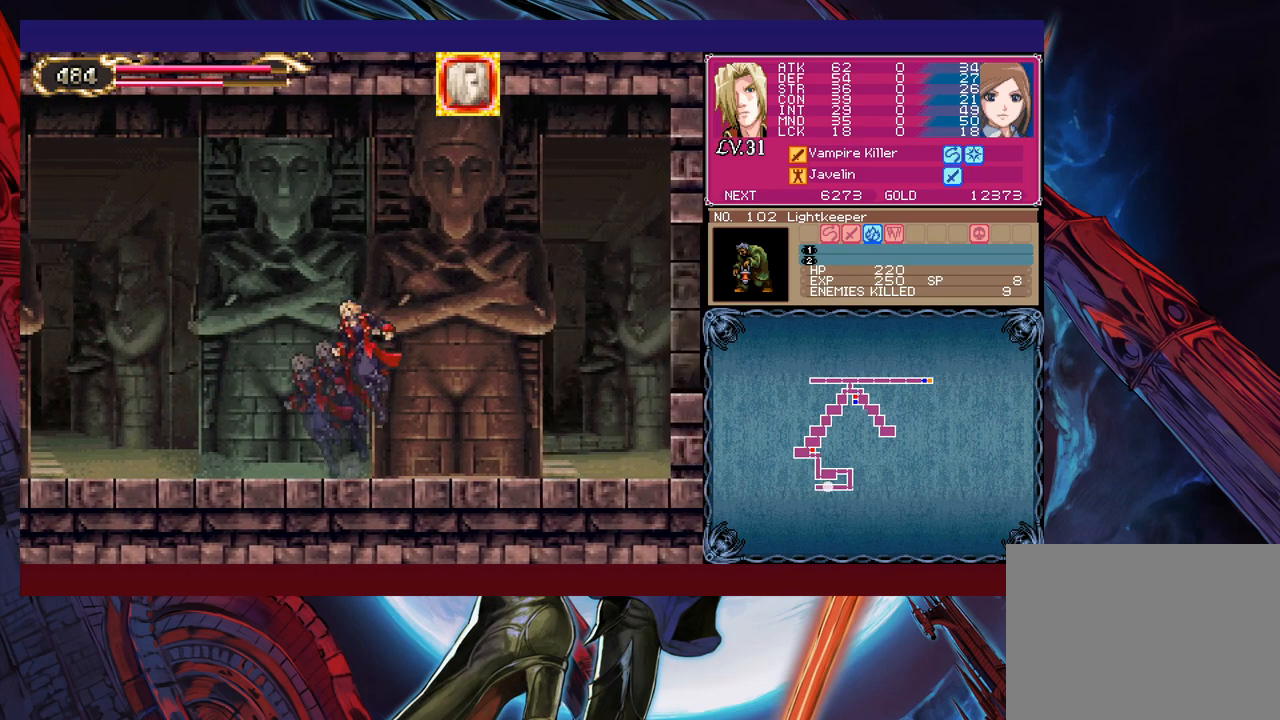
Gameplay with a controller (Xbox layout); each line is a JSON object with the inputs held at the frame after it. "events" lists button and stick changes between this image and that frame as [ms after this image, input, new state], when the widget could be followed in between. Not read: L2 R2 right_stick.
{"buttons": ["B"], "left_stick": "down-right", "events": [[67, "B", "down"], [100, "B", "up"], [167, "B", "down"], [217, "B", "up"], [300, "left_stick", "left"], [317, "B", "down"], [317, "Y", "down"], [350, "Y", "up"], [417, "B", "up"], [417, "left_stick", "down-right"], [467, "B", "down"]]}
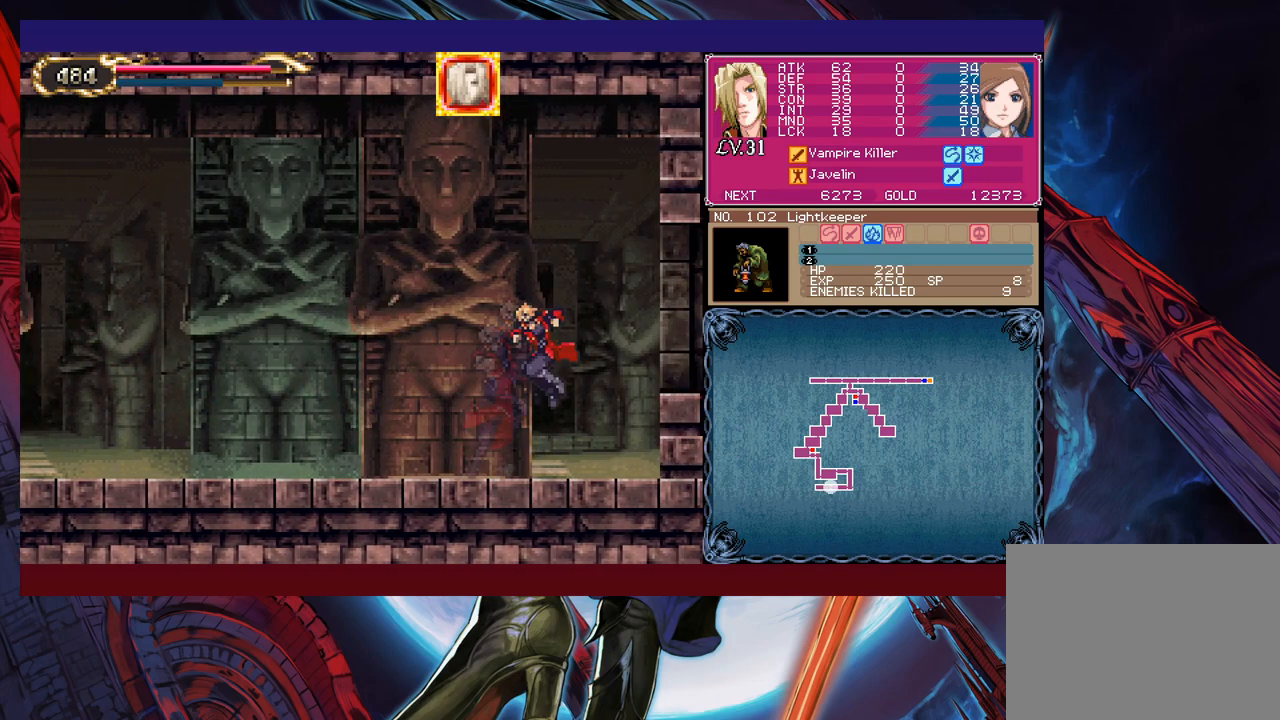
{"buttons": [], "left_stick": "down-right", "events": [[167, "B", "up"], [217, "B", "down"], [317, "B", "up"]]}
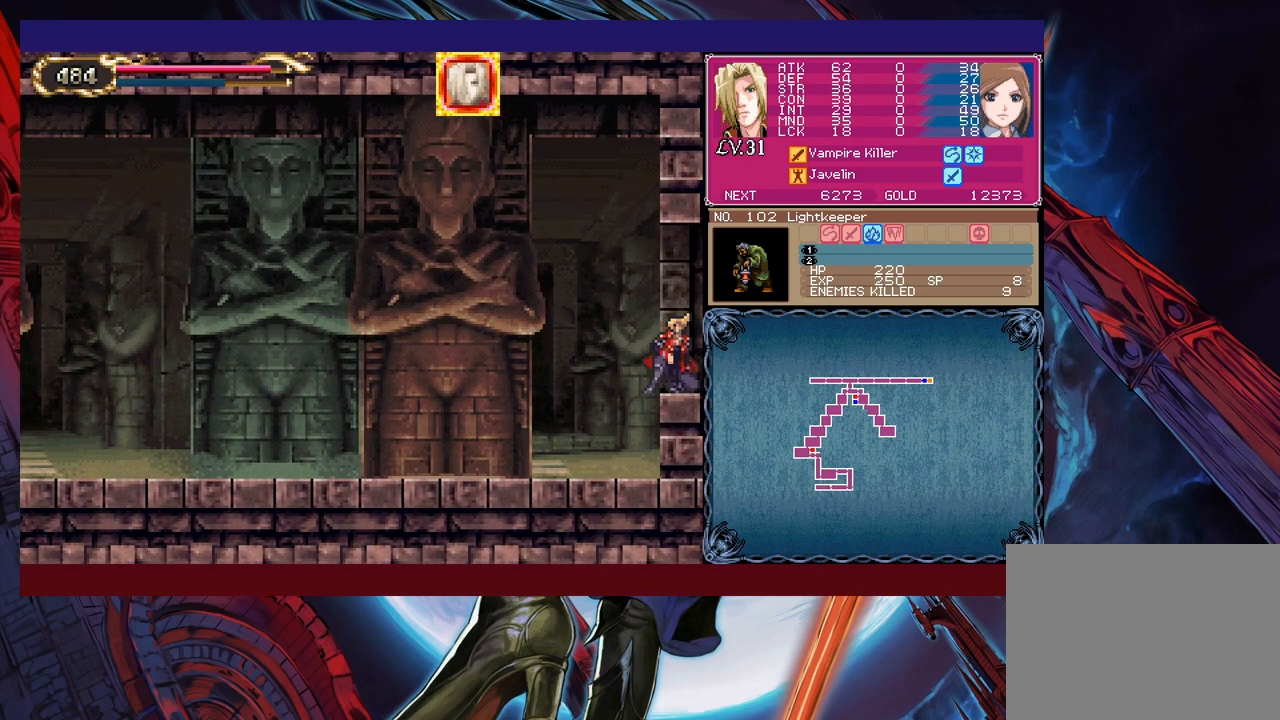
{"buttons": [], "left_stick": "right", "events": [[117, "left_stick", "right"]]}
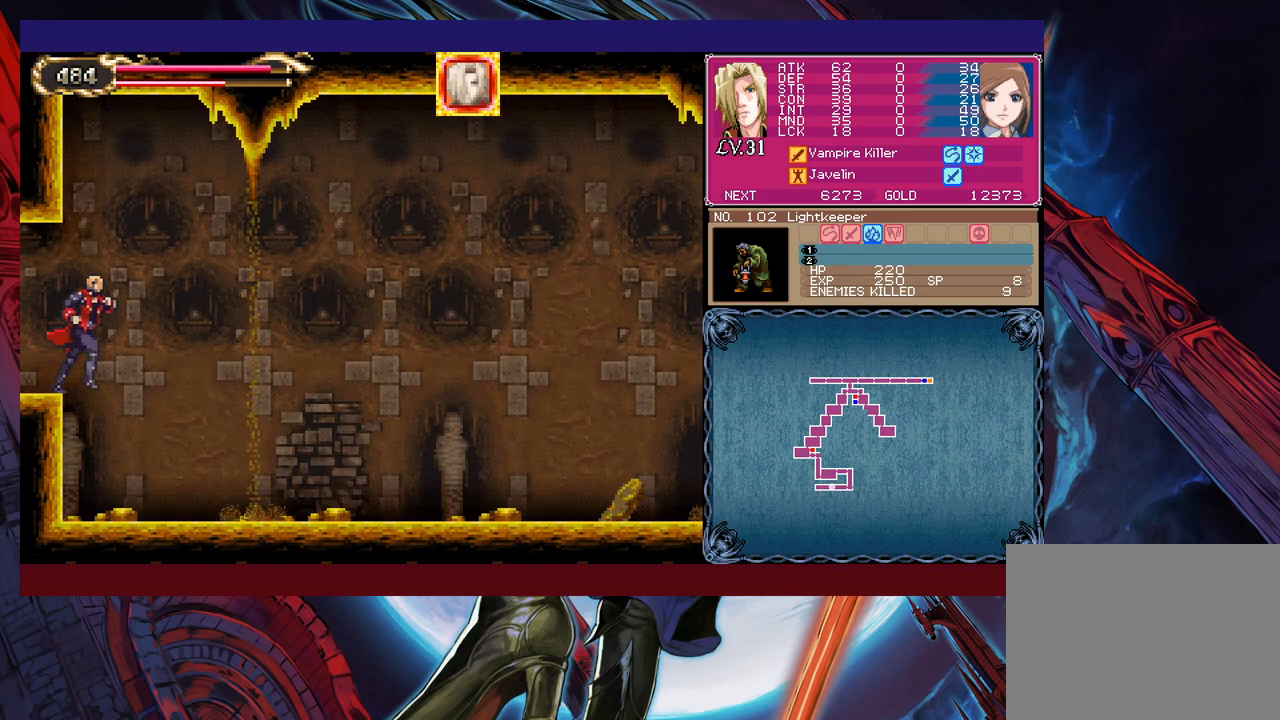
{"buttons": [], "left_stick": "right", "events": [[367, "left_stick", "left"], [400, "Y", "down"], [417, "B", "down"], [450, "Y", "up"], [467, "left_stick", "right"], [500, "B", "up"]]}
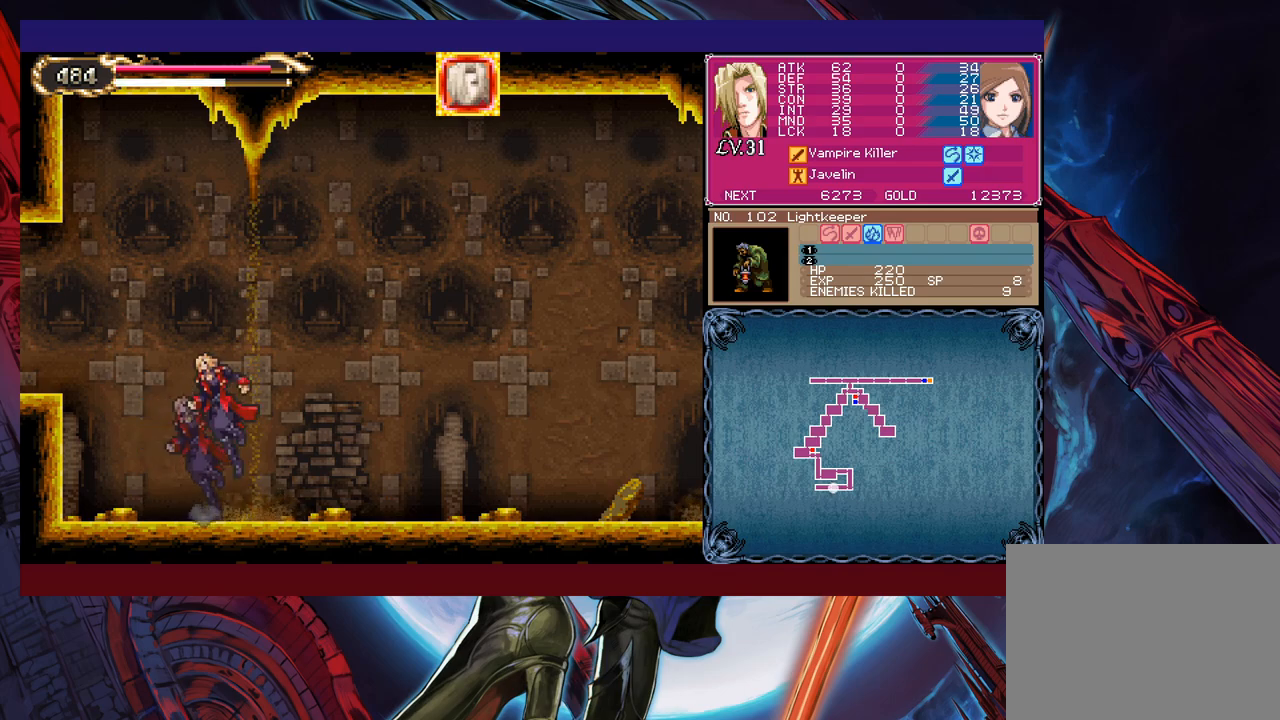
{"buttons": [], "left_stick": "left", "events": [[50, "B", "down"], [150, "B", "up"], [367, "left_stick", "left"]]}
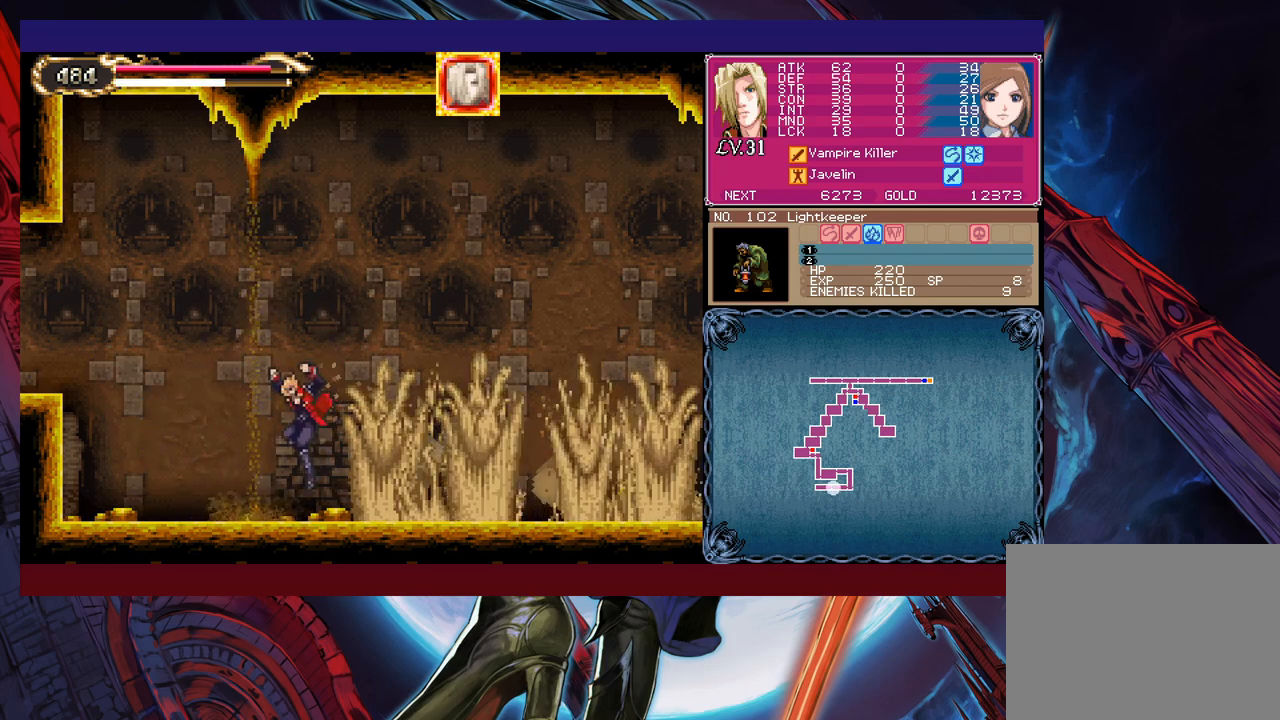
{"buttons": ["X"], "left_stick": "up-right", "events": [[167, "B", "down"], [317, "B", "up"], [367, "left_stick", "up-right"], [450, "X", "down"]]}
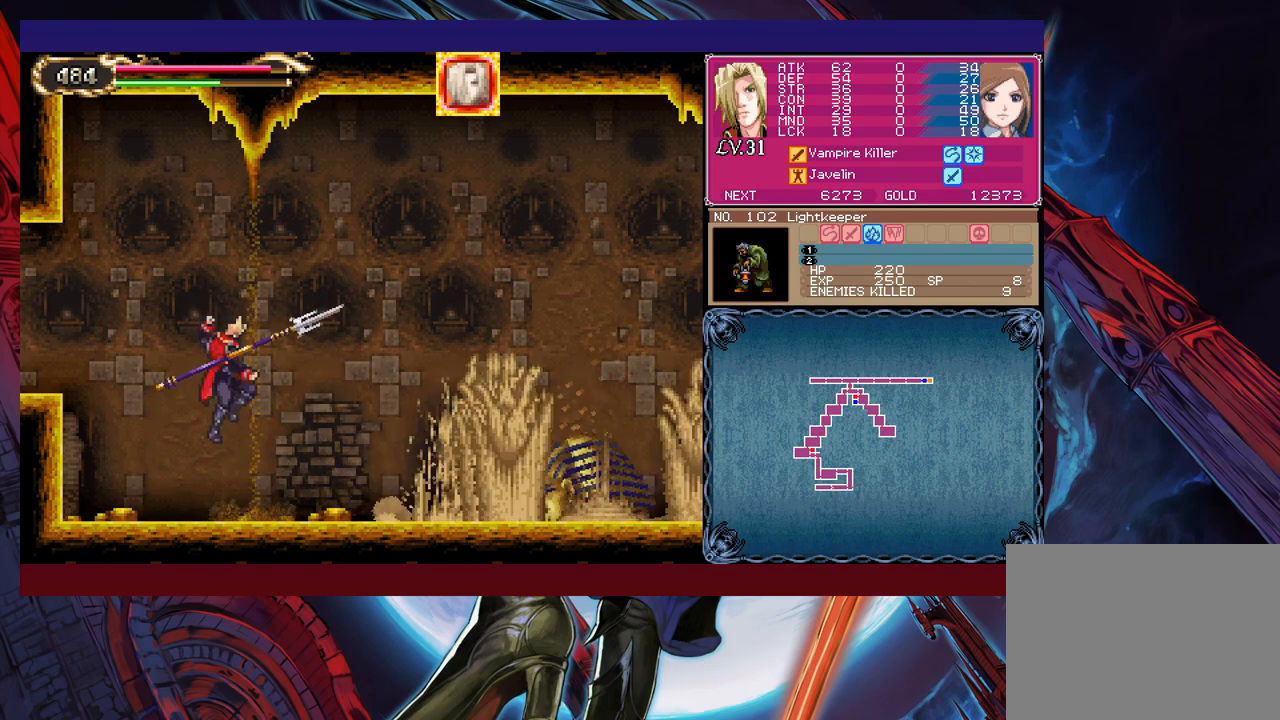
{"buttons": ["X"], "left_stick": "right", "events": [[17, "X", "up"], [67, "left_stick", "center"], [217, "left_stick", "right"], [250, "B", "down"], [317, "X", "down"], [500, "B", "up"]]}
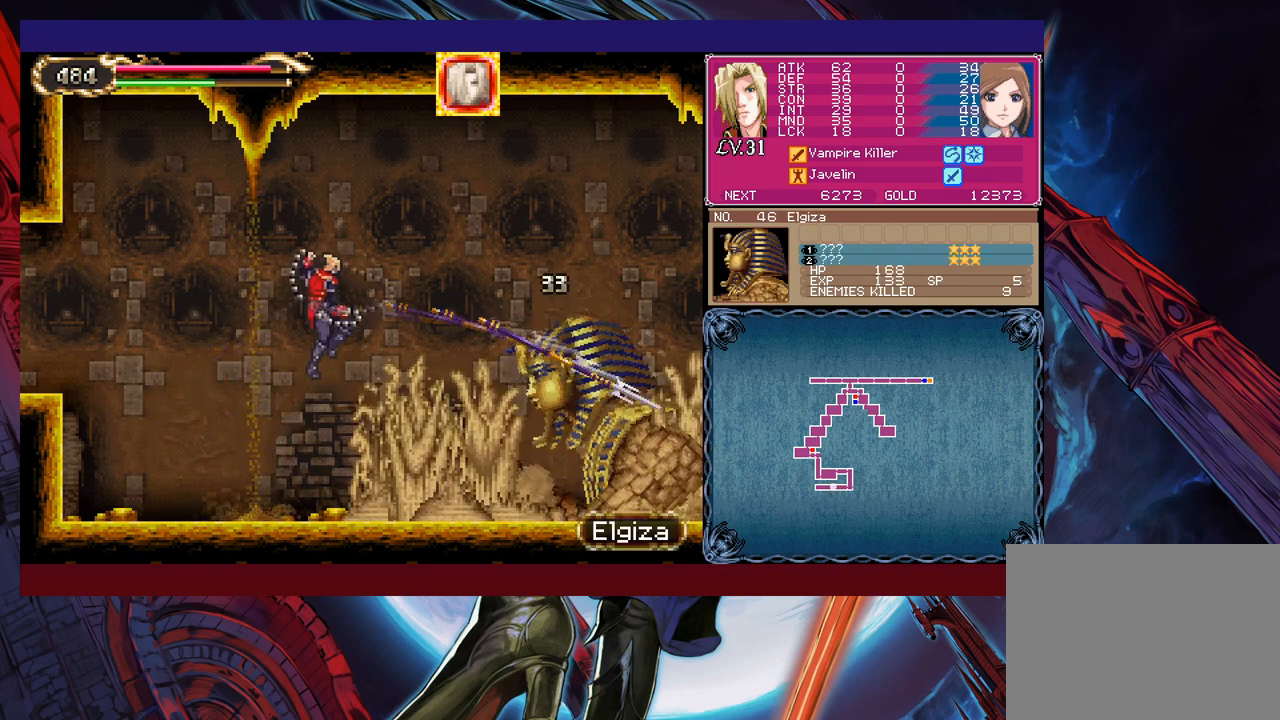
{"buttons": ["B"], "left_stick": "left", "events": [[17, "X", "up"], [150, "left_stick", "left"], [467, "B", "down"]]}
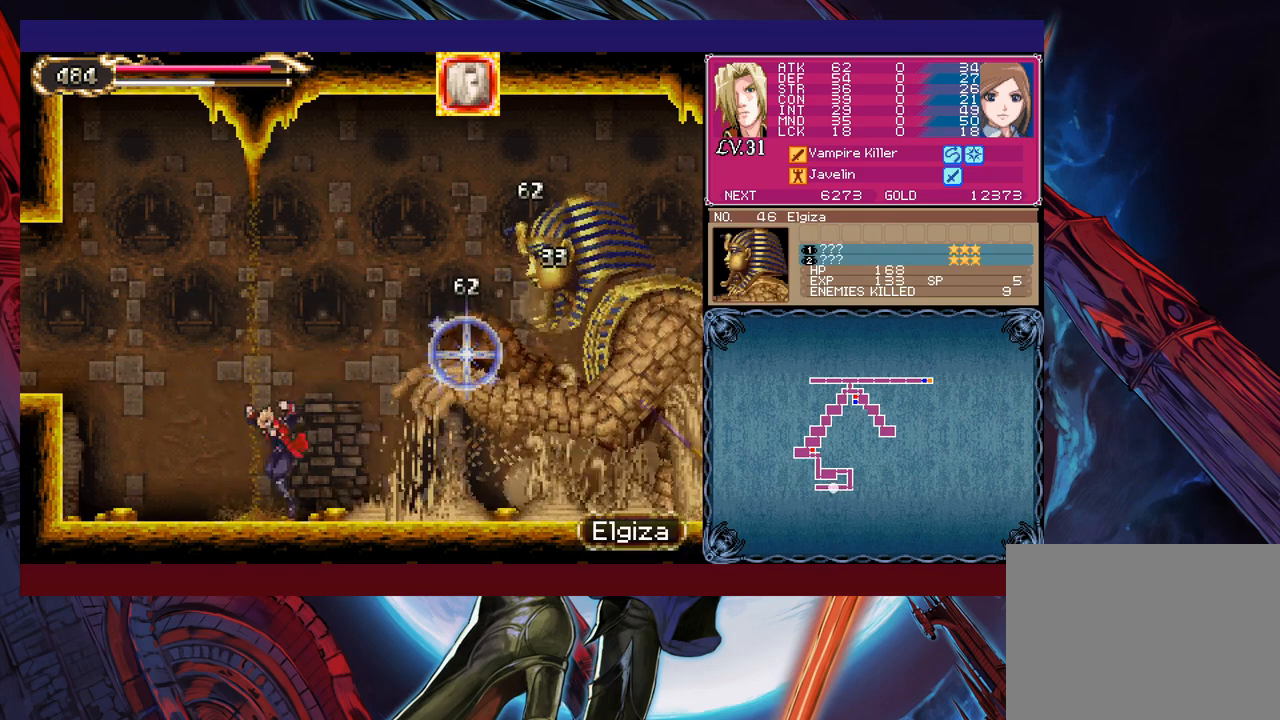
{"buttons": [], "left_stick": "left", "events": [[17, "left_stick", "right"], [50, "X", "down"], [400, "B", "up"], [417, "X", "up"], [417, "left_stick", "left"]]}
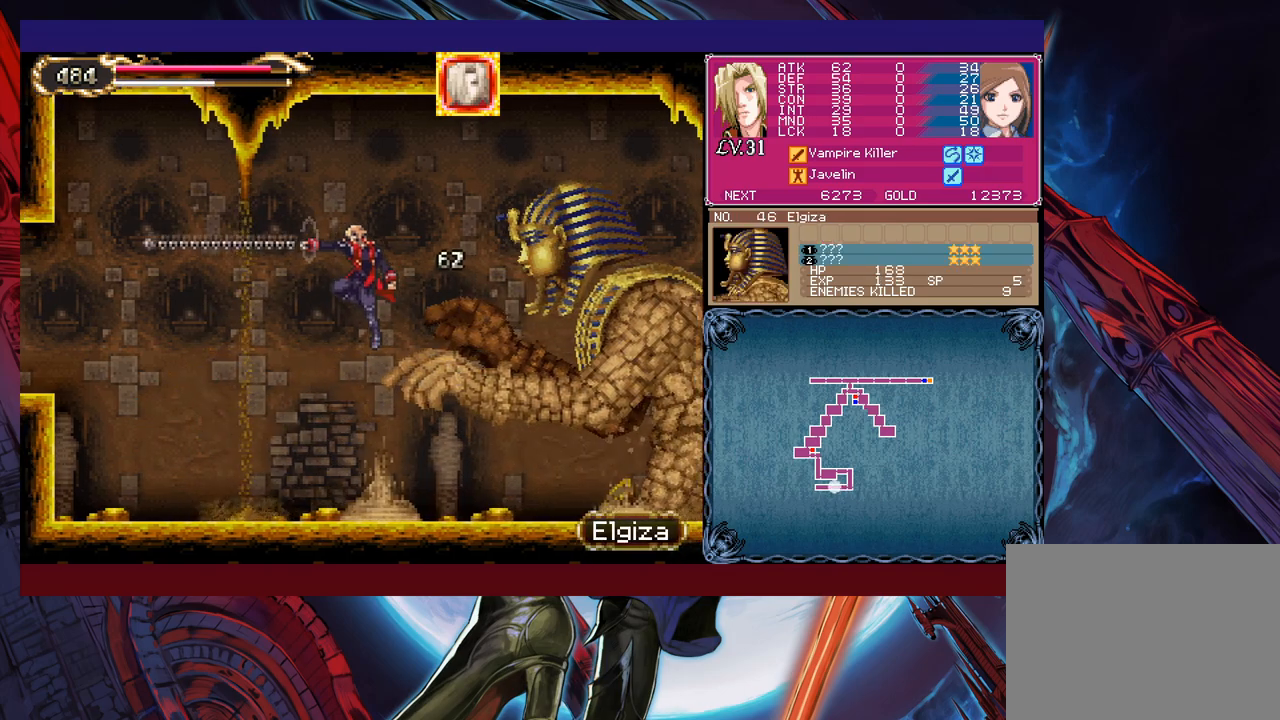
{"buttons": ["B", "X"], "left_stick": "center", "events": [[200, "left_stick", "right"], [217, "B", "down"], [267, "X", "down"], [317, "left_stick", "center"]]}
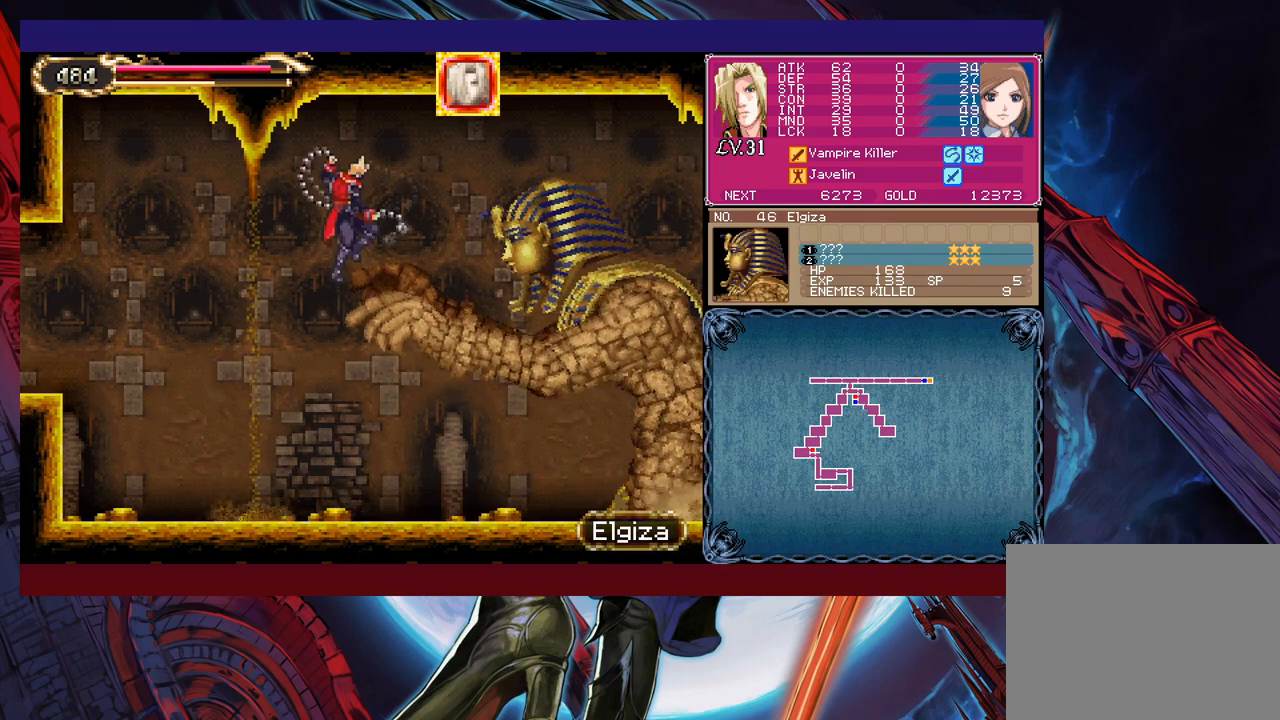
{"buttons": [], "left_stick": "left", "events": [[17, "left_stick", "left"], [50, "B", "up"], [67, "X", "up"]]}
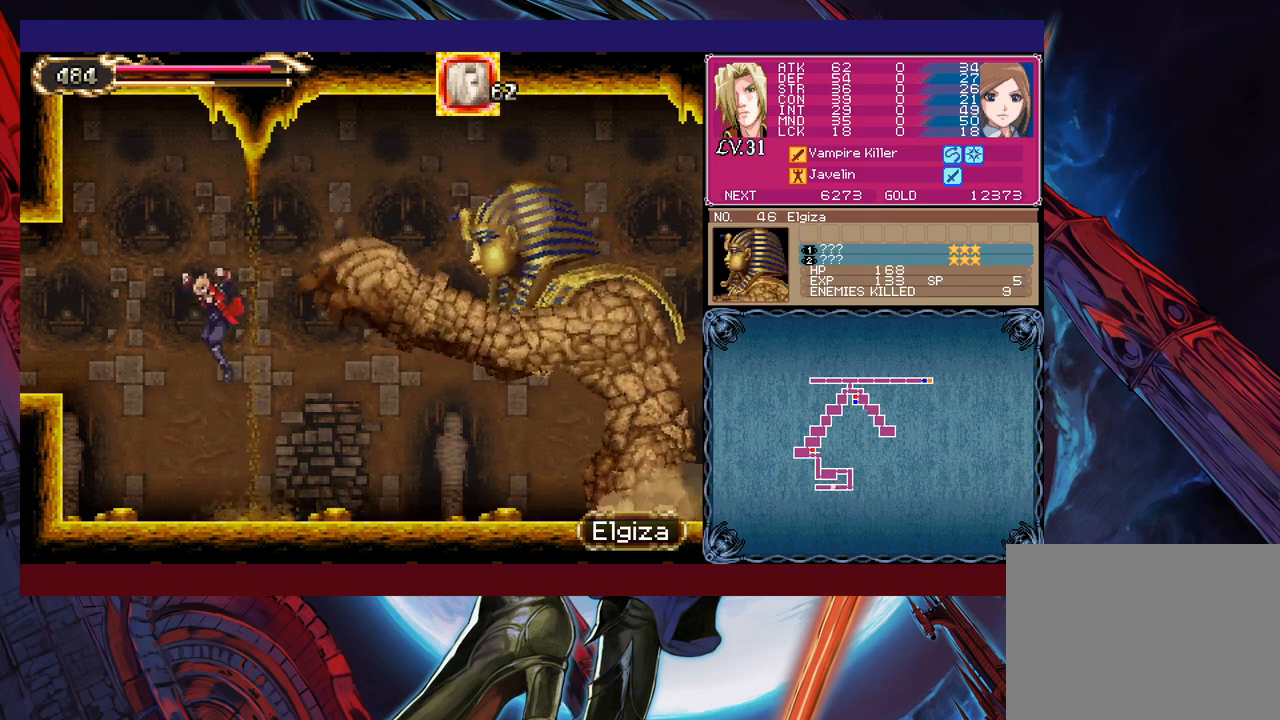
{"buttons": ["B", "X"], "left_stick": "right", "events": [[200, "B", "down"], [200, "left_stick", "right"], [267, "X", "down"]]}
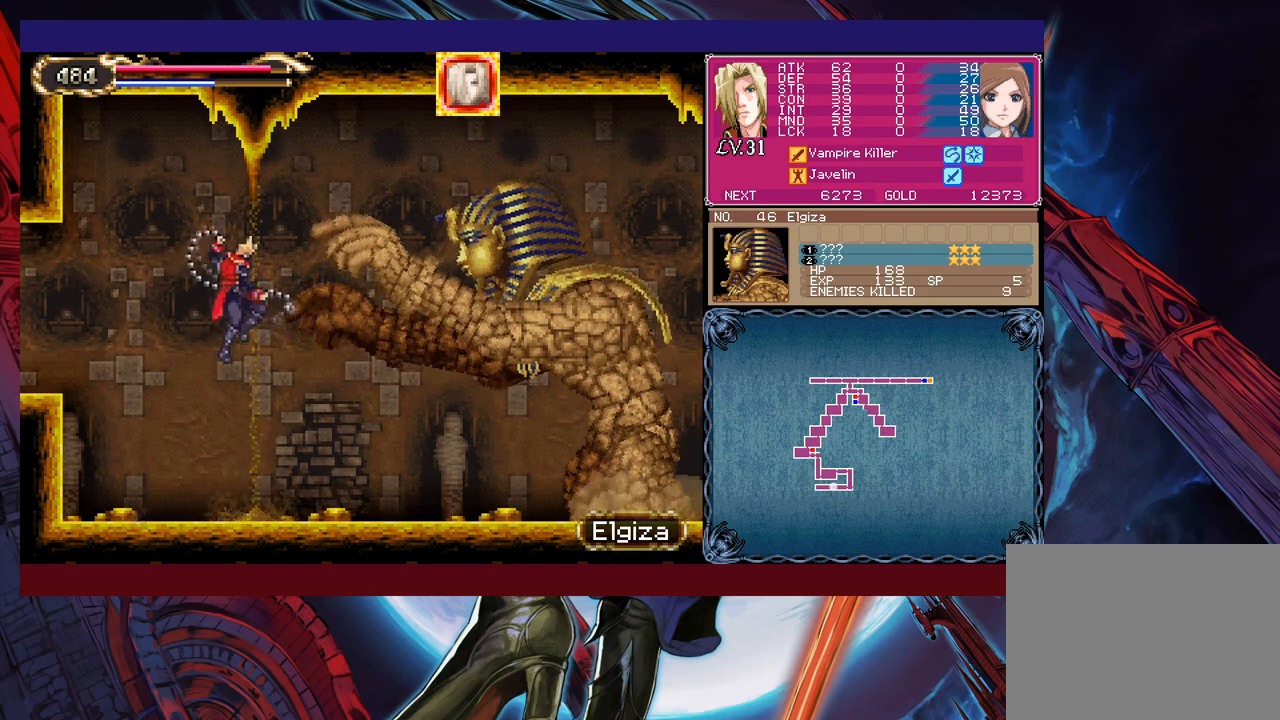
{"buttons": [], "left_stick": "right", "events": [[117, "left_stick", "left"], [200, "B", "up"], [200, "X", "up"], [500, "left_stick", "right"]]}
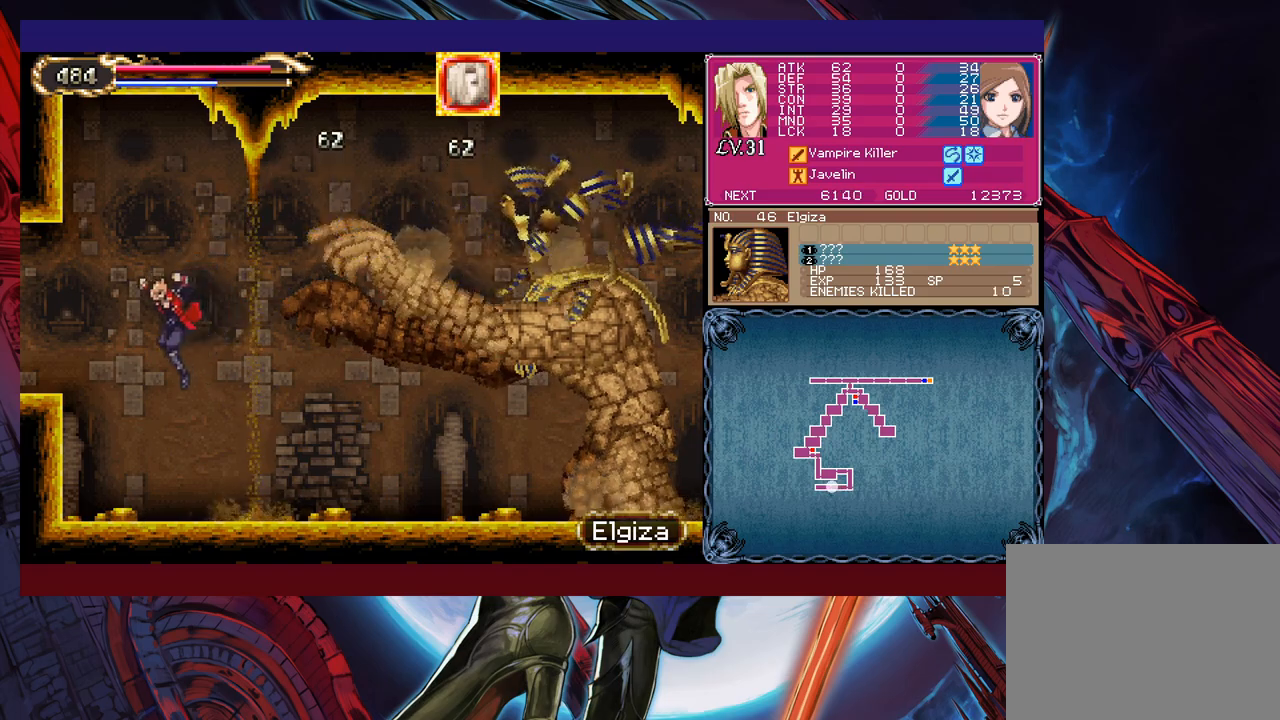
{"buttons": ["B"], "left_stick": "down-right", "events": [[300, "Y", "down"], [300, "left_stick", "left"], [367, "B", "down"], [367, "Y", "up"], [367, "left_stick", "center"], [400, "B", "up"], [417, "left_stick", "down-right"], [467, "B", "down"]]}
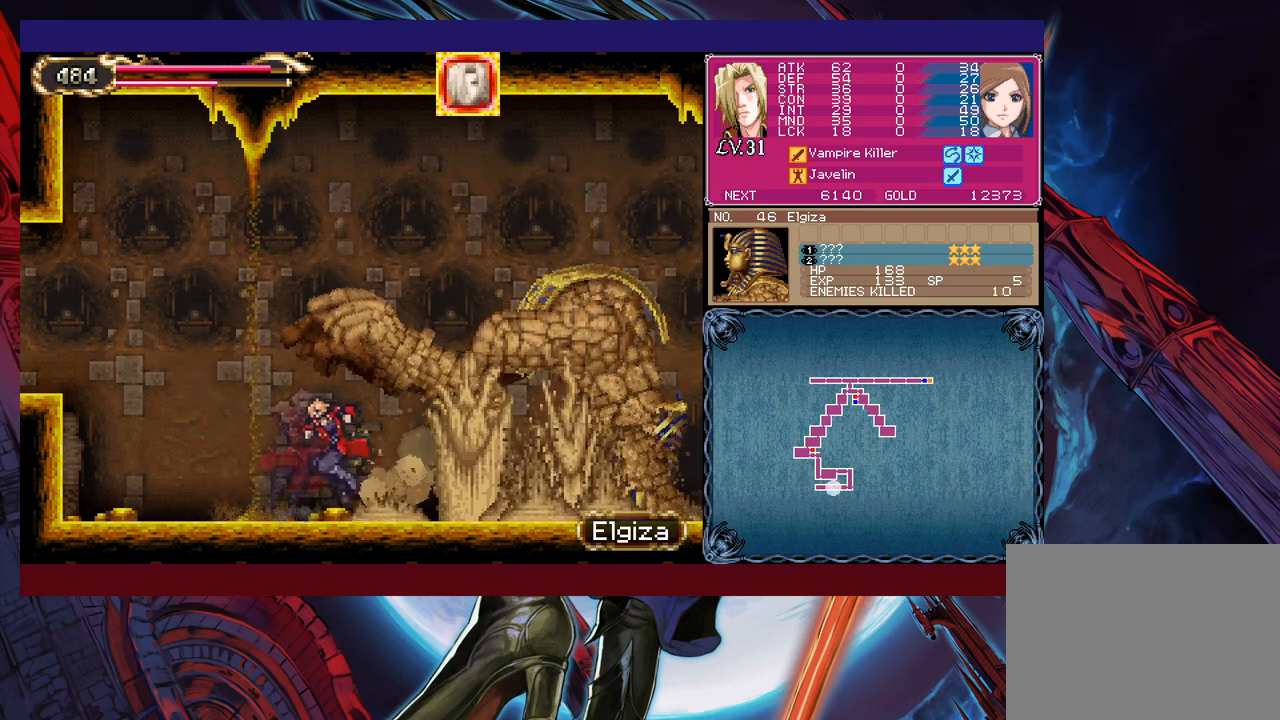
{"buttons": [], "left_stick": "down-right", "events": [[17, "B", "up"], [67, "B", "down"], [150, "B", "up"], [217, "left_stick", "left"], [250, "Y", "down"], [300, "B", "down"], [300, "Y", "up"], [317, "B", "up"], [317, "left_stick", "down-right"], [417, "B", "down"], [467, "B", "up"]]}
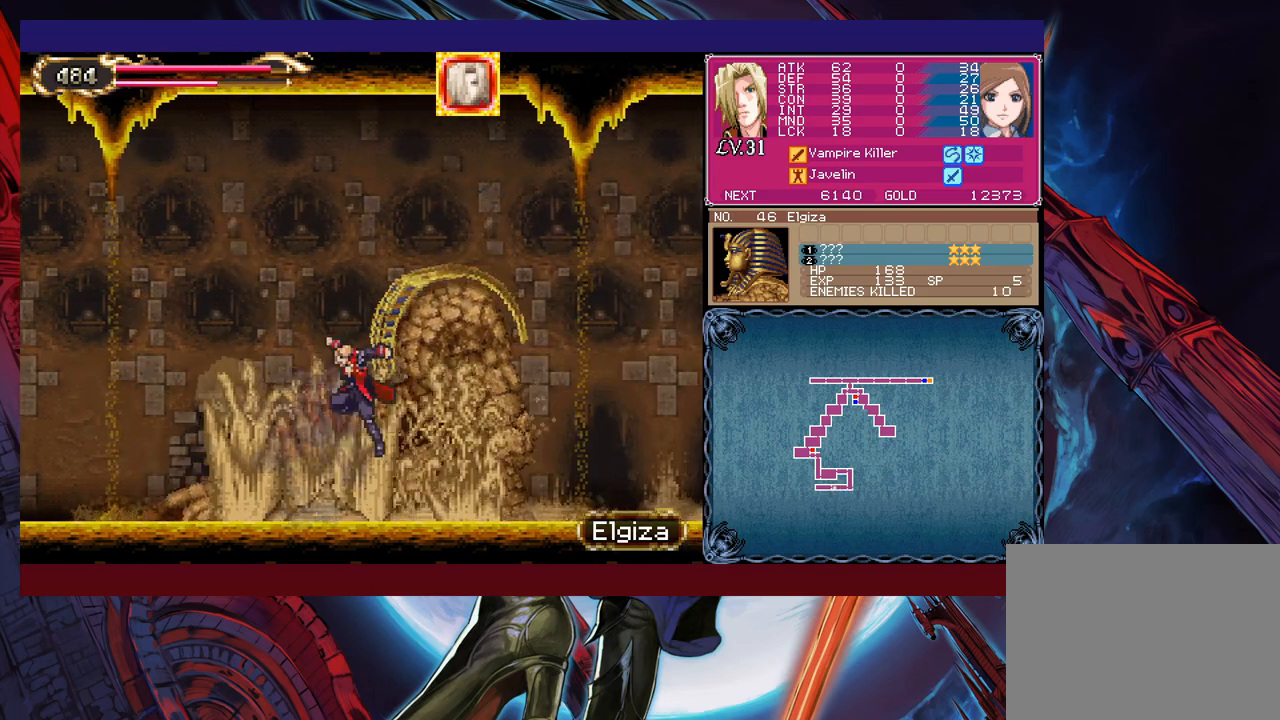
{"buttons": ["B"], "left_stick": "down-right", "events": [[17, "B", "down"], [67, "B", "up"], [150, "left_stick", "left"], [167, "Y", "down"], [200, "Y", "up"], [217, "B", "down"], [267, "B", "up"], [267, "left_stick", "down-right"], [367, "B", "down"], [417, "B", "up"], [467, "B", "down"]]}
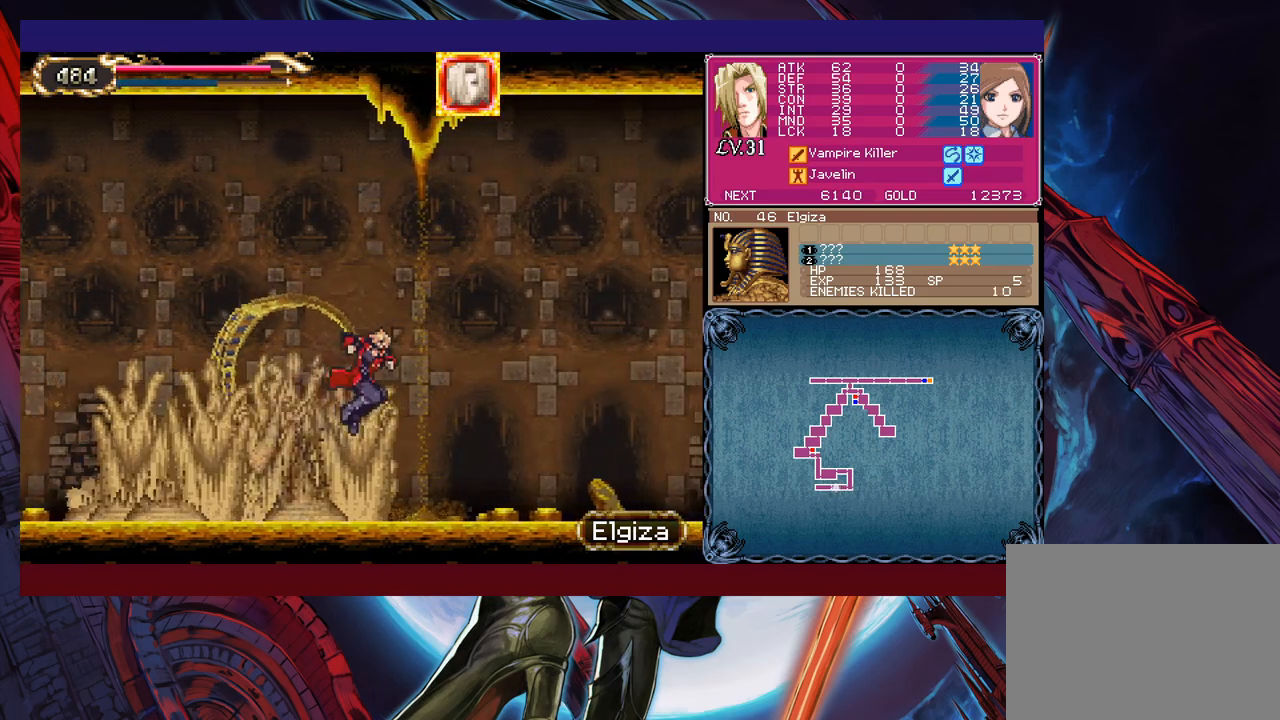
{"buttons": [], "left_stick": "down-right", "events": [[17, "B", "up"], [100, "left_stick", "left"], [117, "Y", "down"], [167, "Y", "up"], [200, "B", "down"], [200, "left_stick", "down-right"], [217, "B", "up"], [317, "B", "down"], [467, "B", "up"]]}
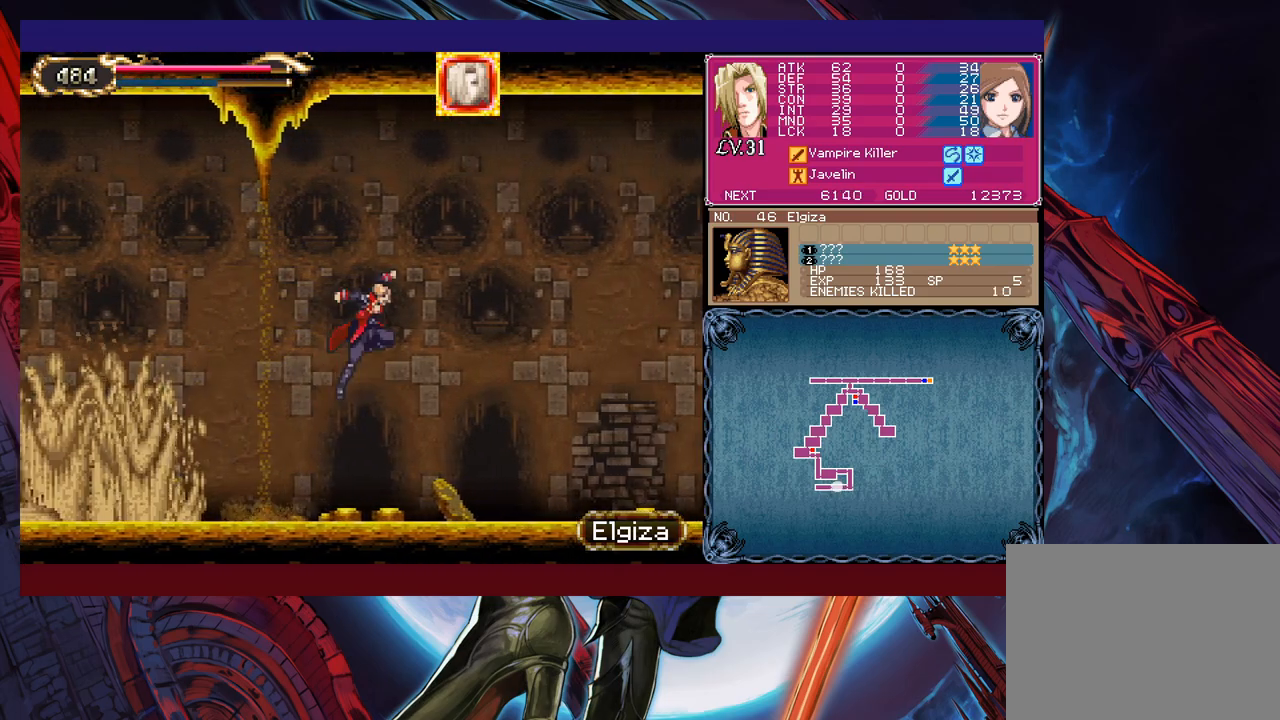
{"buttons": [], "left_stick": "right", "events": [[100, "left_stick", "right"]]}
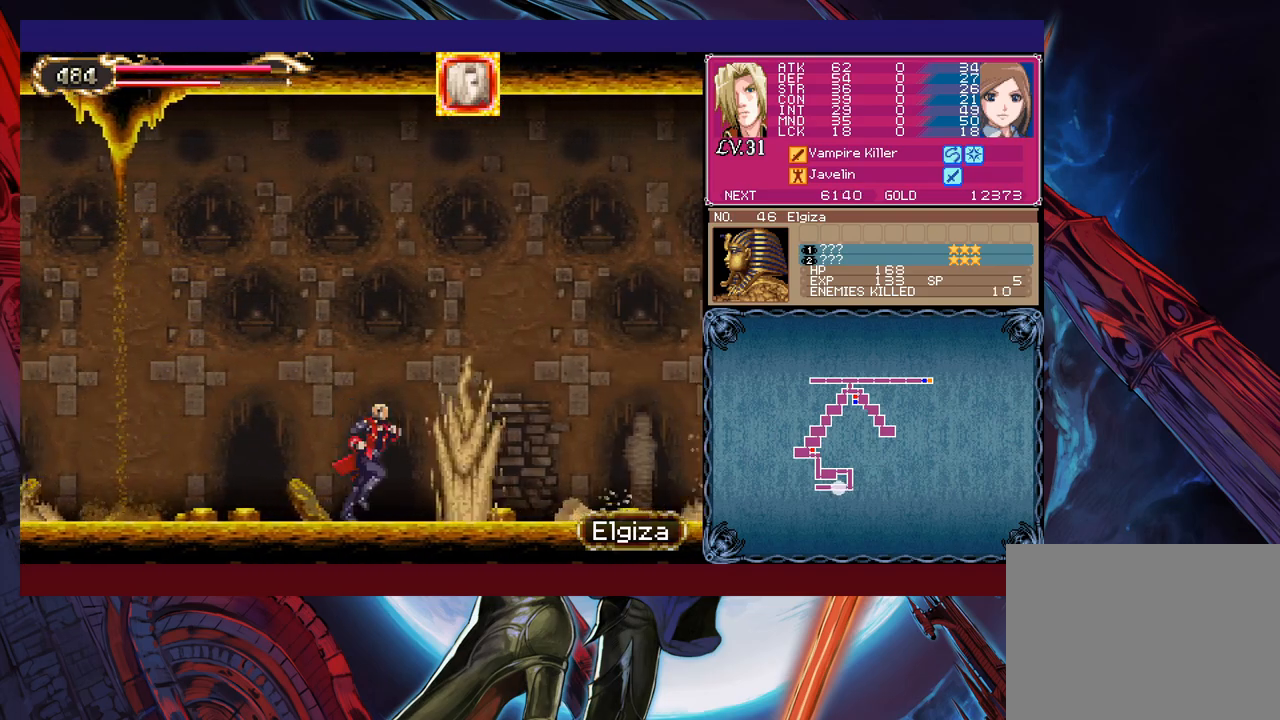
{"buttons": [], "left_stick": "up-right", "events": [[100, "left_stick", "left"], [167, "B", "down"], [317, "B", "up"], [500, "left_stick", "up-right"]]}
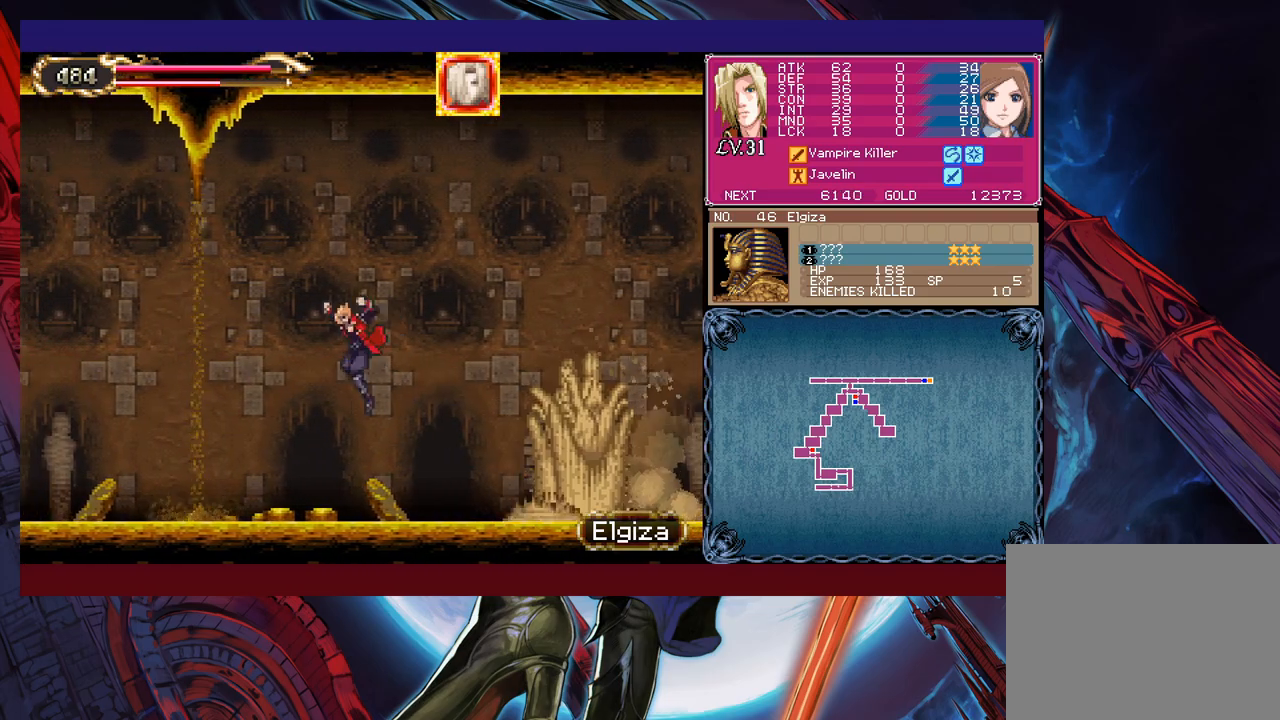
{"buttons": [], "left_stick": "right", "events": [[17, "B", "down"], [67, "B", "up"], [167, "left_stick", "up"], [367, "left_stick", "center"], [450, "left_stick", "right"]]}
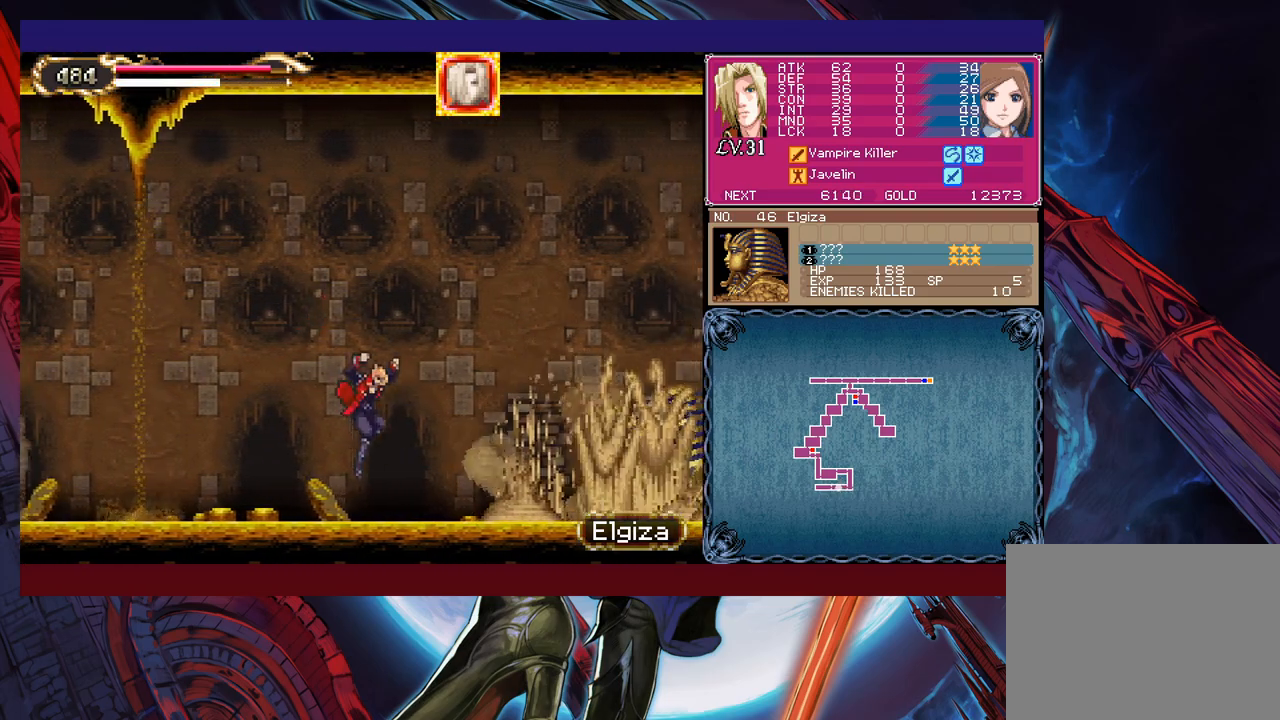
{"buttons": [], "left_stick": "left", "events": [[67, "left_stick", "center"], [150, "left_stick", "up-right"], [200, "B", "down"], [300, "X", "down"], [367, "B", "up"], [400, "X", "up"], [417, "left_stick", "center"], [500, "left_stick", "left"]]}
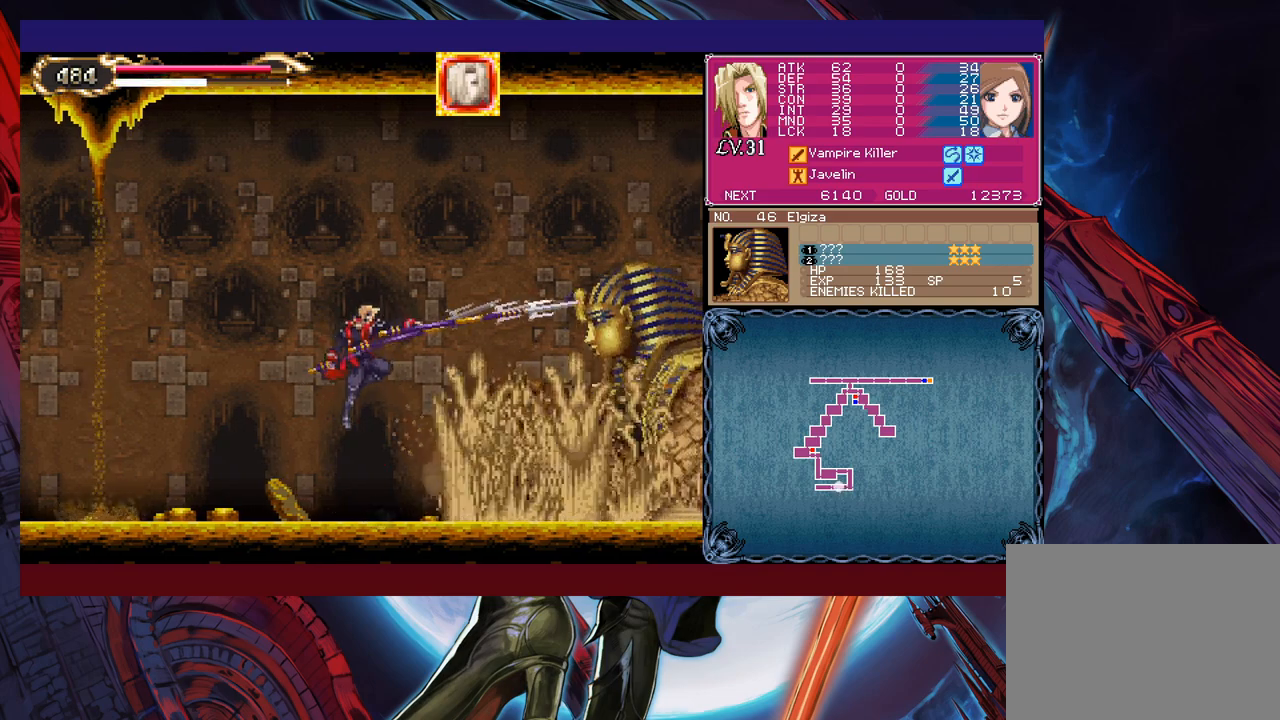
{"buttons": ["B"], "left_stick": "center", "events": [[267, "left_stick", "center"], [367, "B", "down"]]}
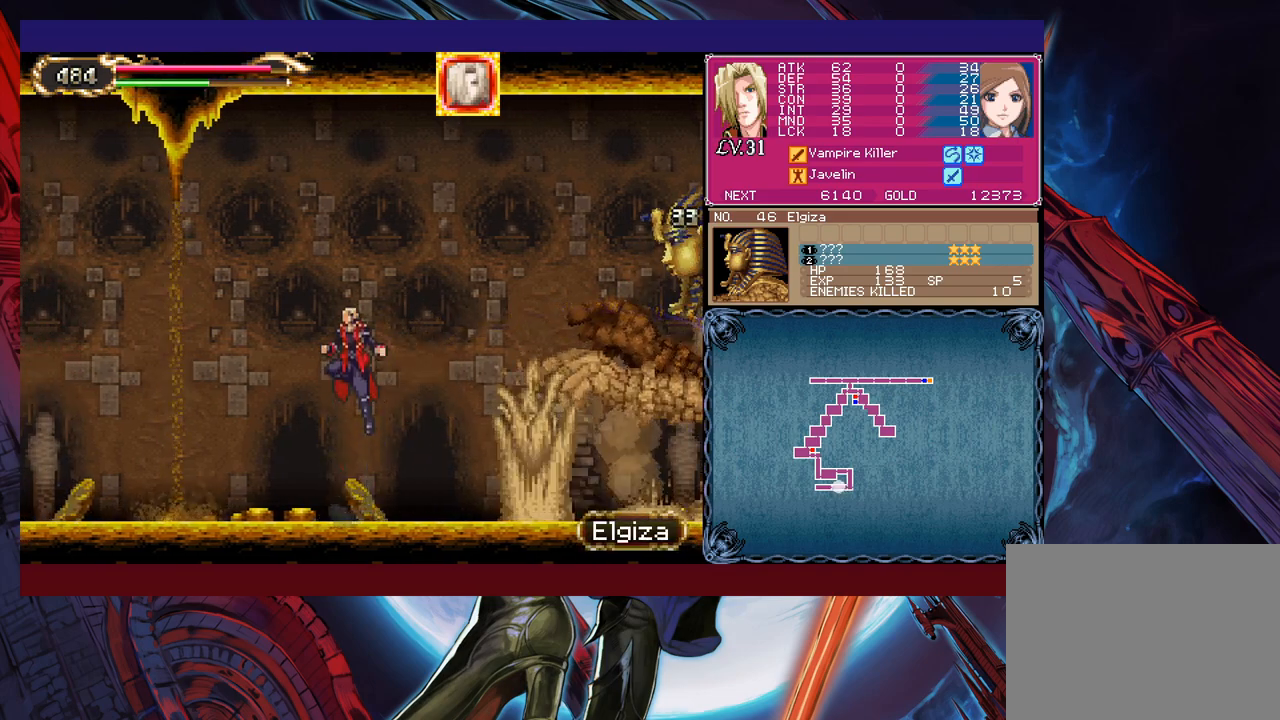
{"buttons": [], "left_stick": "left", "events": [[17, "B", "up"], [50, "left_stick", "up-right"], [67, "B", "down"], [117, "X", "down"], [217, "B", "up"], [250, "X", "up"], [350, "left_stick", "center"], [400, "left_stick", "left"]]}
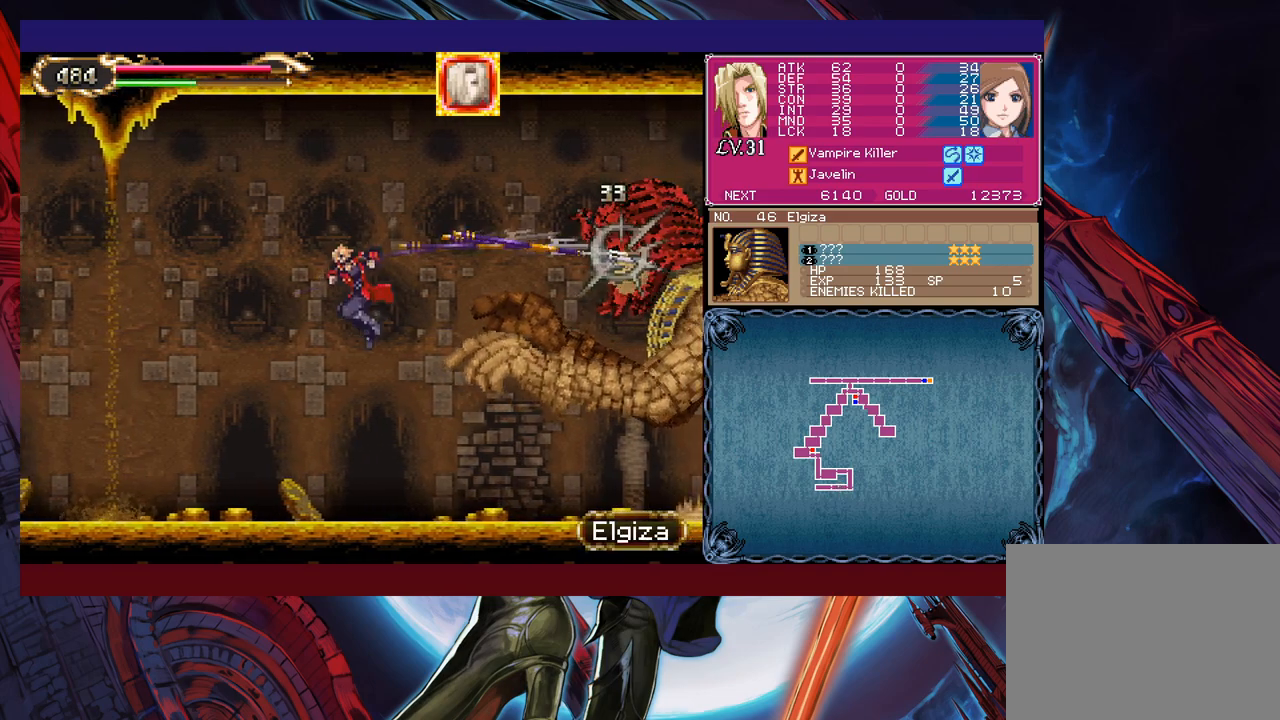
{"buttons": ["B", "X"], "left_stick": "right", "events": [[317, "B", "down"], [317, "left_stick", "right"], [367, "X", "down"]]}
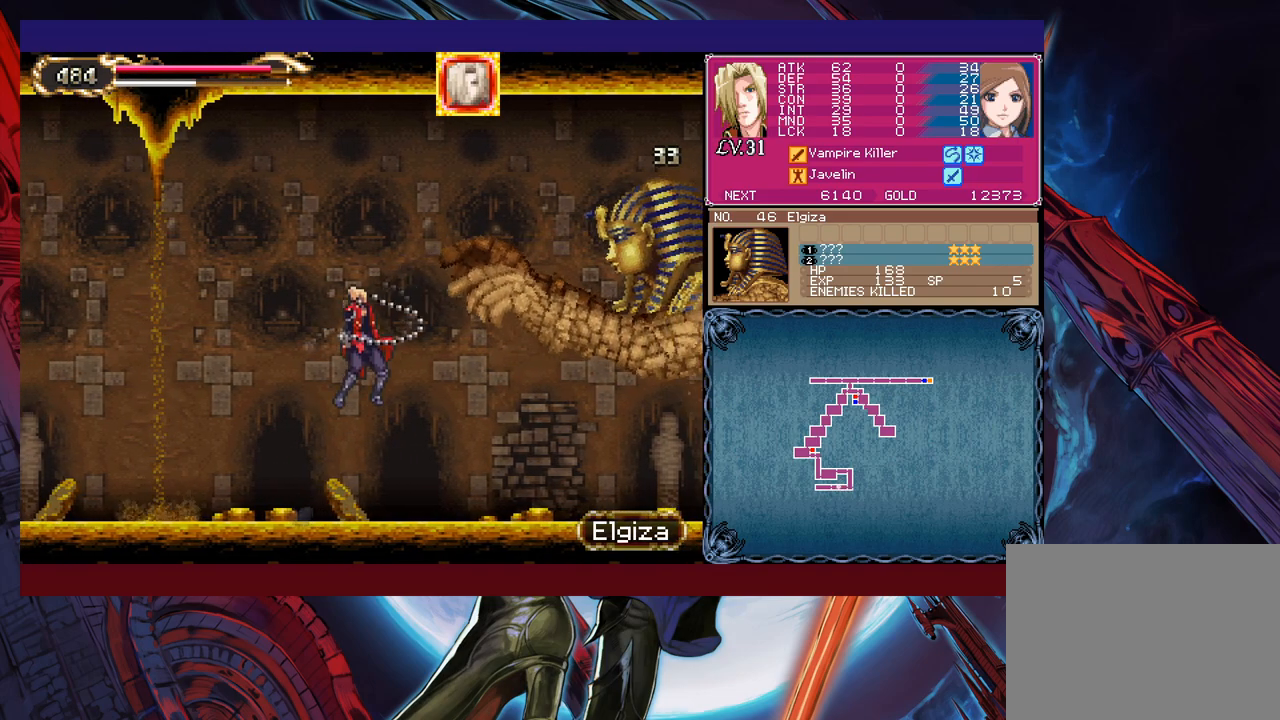
{"buttons": [], "left_stick": "right", "events": [[67, "left_stick", "center"], [167, "left_stick", "left"], [350, "B", "up"], [350, "X", "up"], [417, "left_stick", "center"], [467, "left_stick", "right"]]}
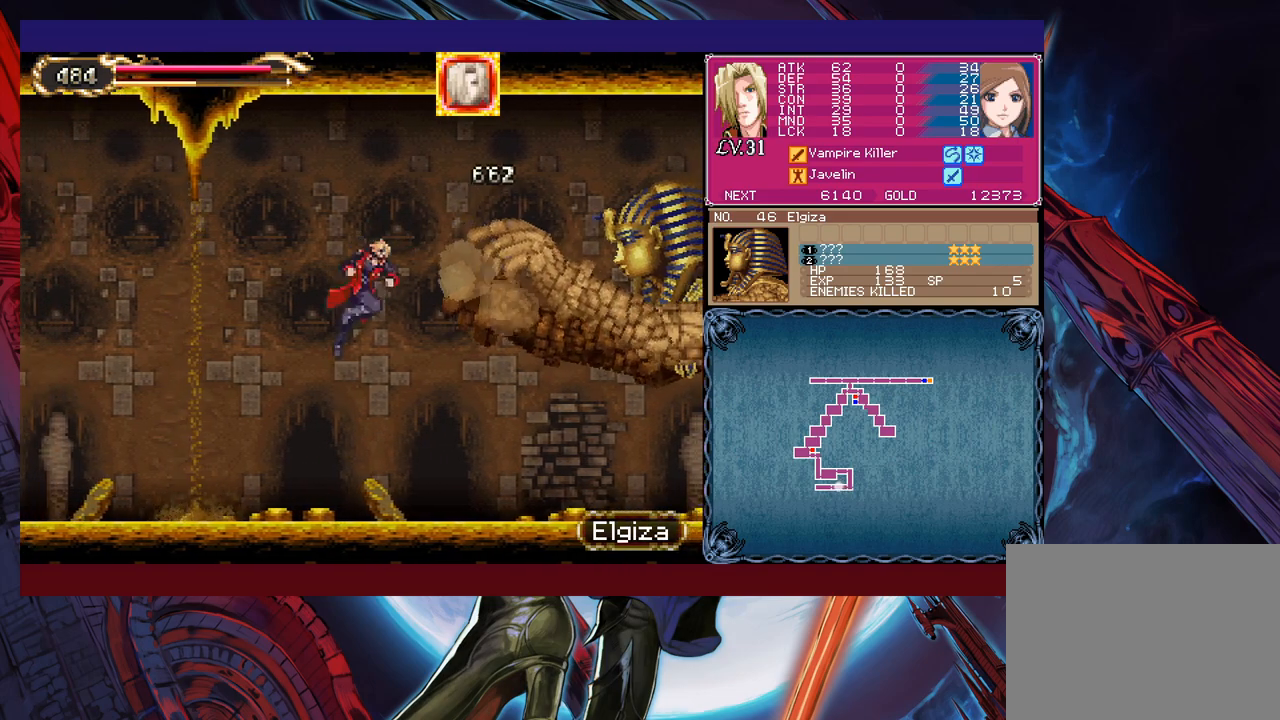
{"buttons": [], "left_stick": "center", "events": [[17, "B", "down"], [17, "X", "down"], [117, "B", "up"], [117, "X", "up"], [117, "left_stick", "center"]]}
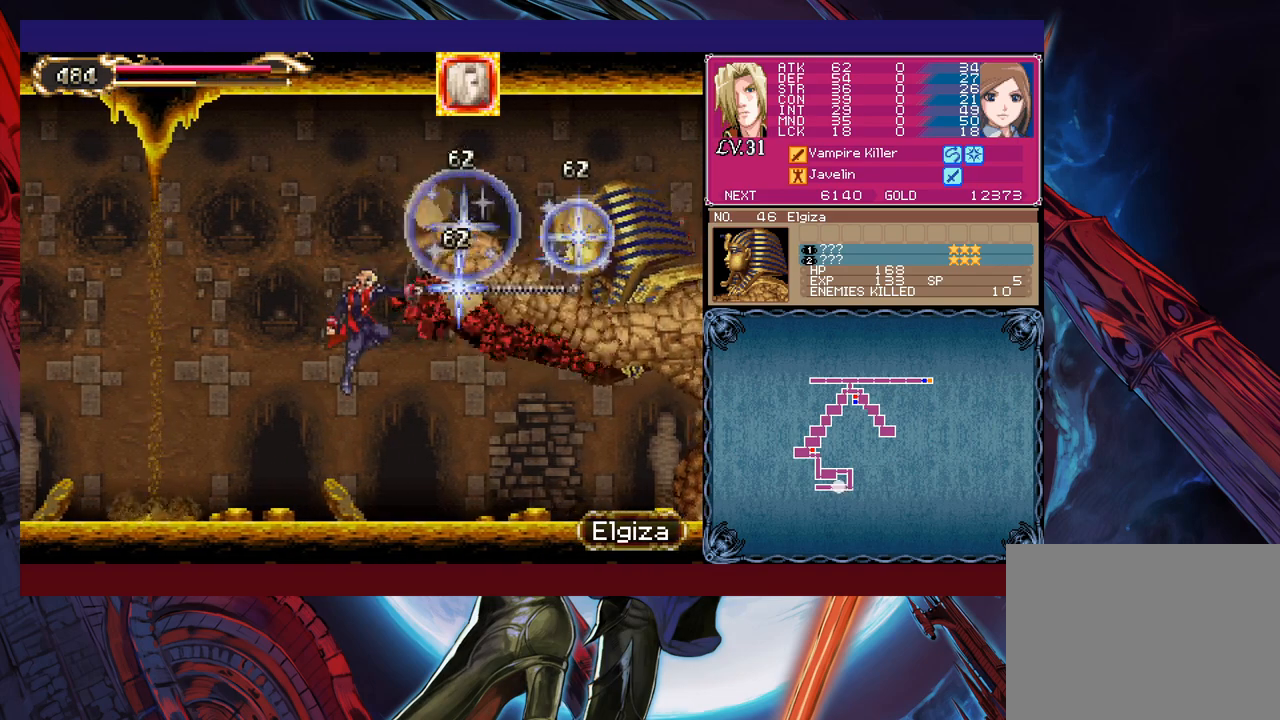
{"buttons": ["B", "X"], "left_stick": "left", "events": [[217, "B", "down"], [267, "X", "down"], [467, "left_stick", "left"]]}
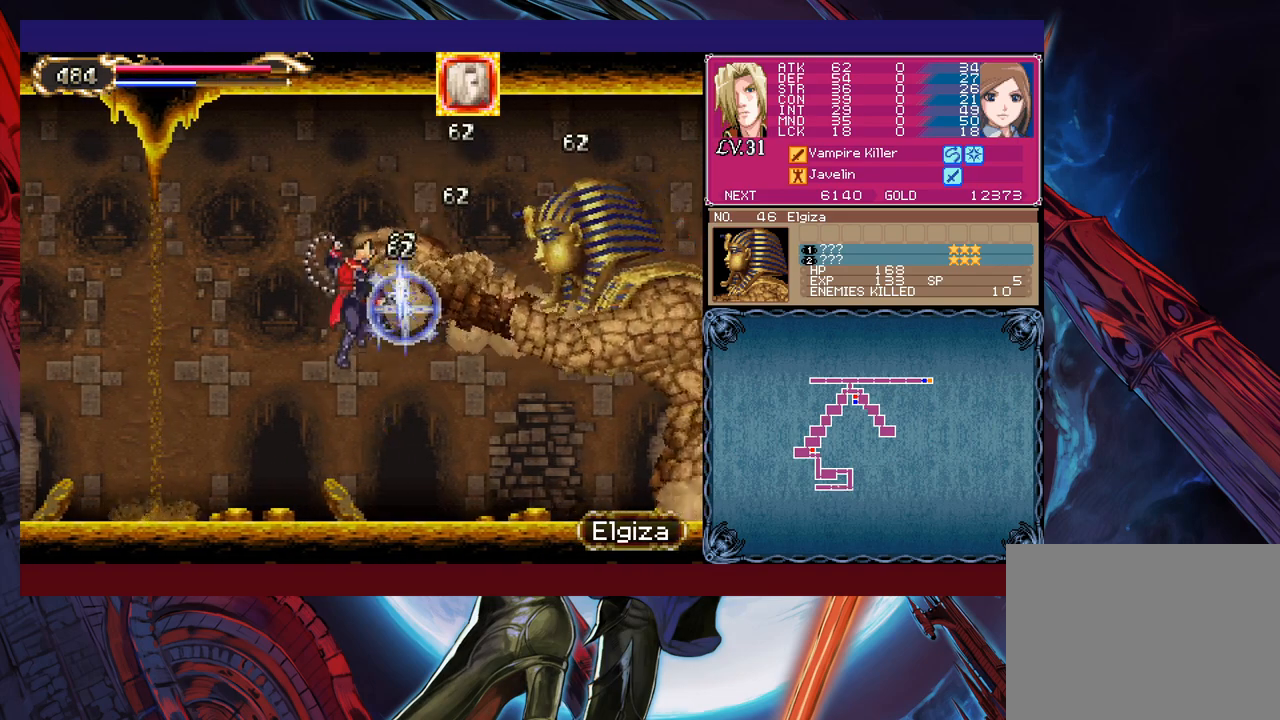
{"buttons": [], "left_stick": "right", "events": [[150, "left_stick", "center"], [217, "left_stick", "right"], [317, "B", "up"], [317, "X", "up"]]}
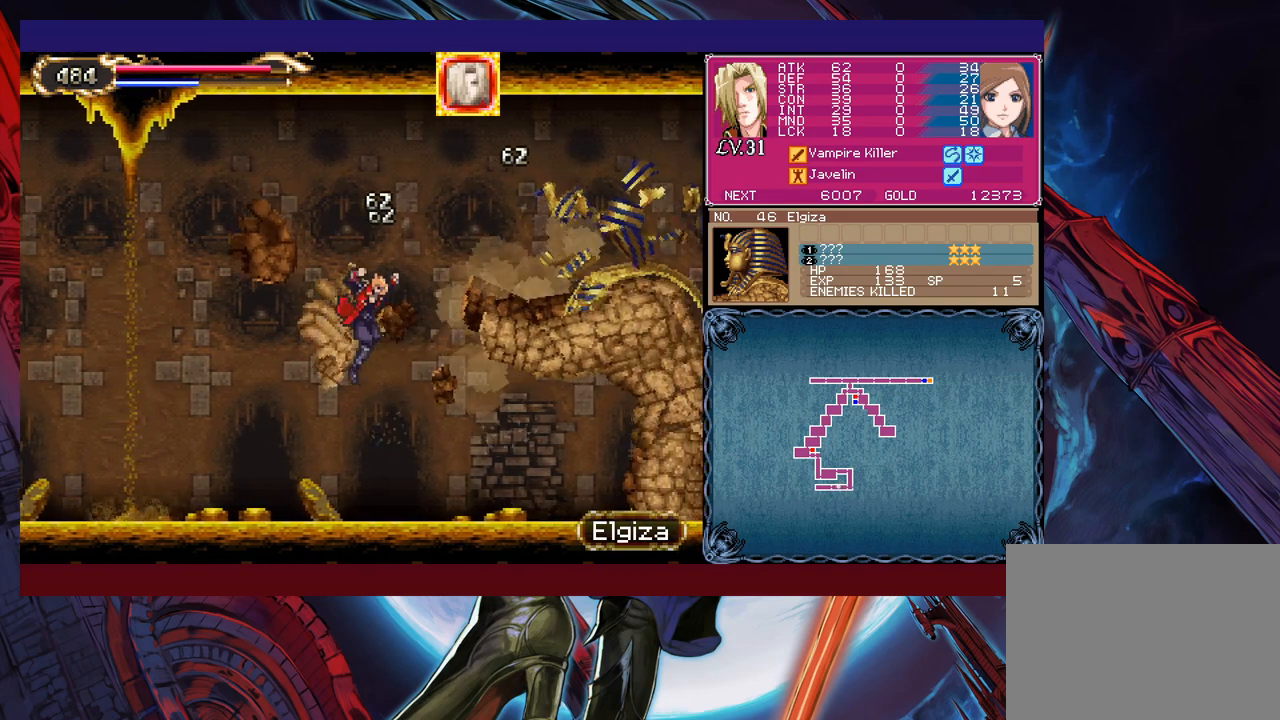
{"buttons": [], "left_stick": "down-right", "events": [[250, "Y", "down"], [250, "left_stick", "left"], [267, "B", "down"], [300, "Y", "up"], [367, "B", "up"], [367, "left_stick", "down-right"], [417, "B", "down"], [467, "B", "up"]]}
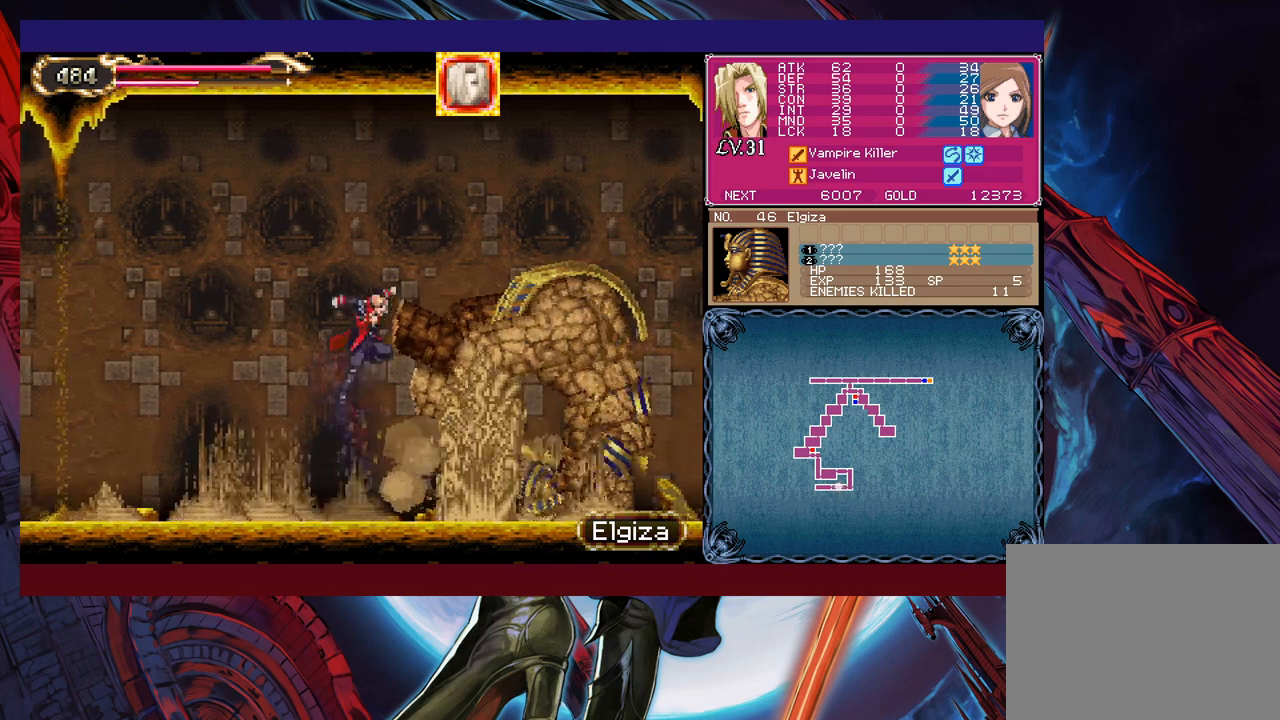
{"buttons": ["B"], "left_stick": "down-right", "events": [[17, "B", "down"], [100, "B", "up"], [167, "Y", "down"], [167, "left_stick", "left"], [267, "B", "down"], [267, "Y", "up"], [300, "left_stick", "down-right"], [317, "B", "up"], [367, "B", "down"], [417, "B", "up"], [500, "B", "down"]]}